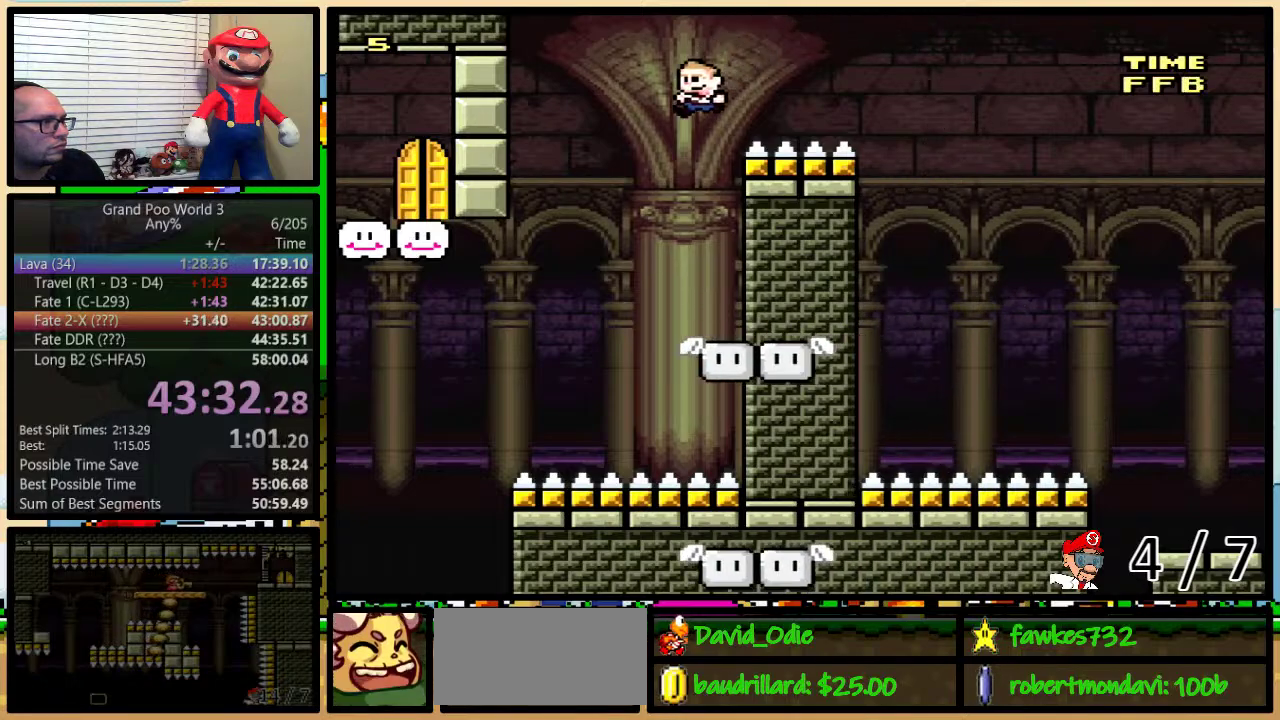
Gameplay with a controller (Nintendo layout); each line is a JSON object with the inputs held at the frame after it. "events" lists button and stick changes between this image and that frame as [ms after this image, input, new state], when the widget could be followed in between. Not read: L1 L3 R1 R3.
{"buttons": ["Y"], "events": [[67, "B", "up"], [67, "DPAD_LEFT", "up"], [67, "DPAD_RIGHT", "down"], [267, "DPAD_UP", "down"], [317, "A", "down"], [383, "A", "up"], [500, "DPAD_RIGHT", "up"], [500, "DPAD_UP", "up"]]}
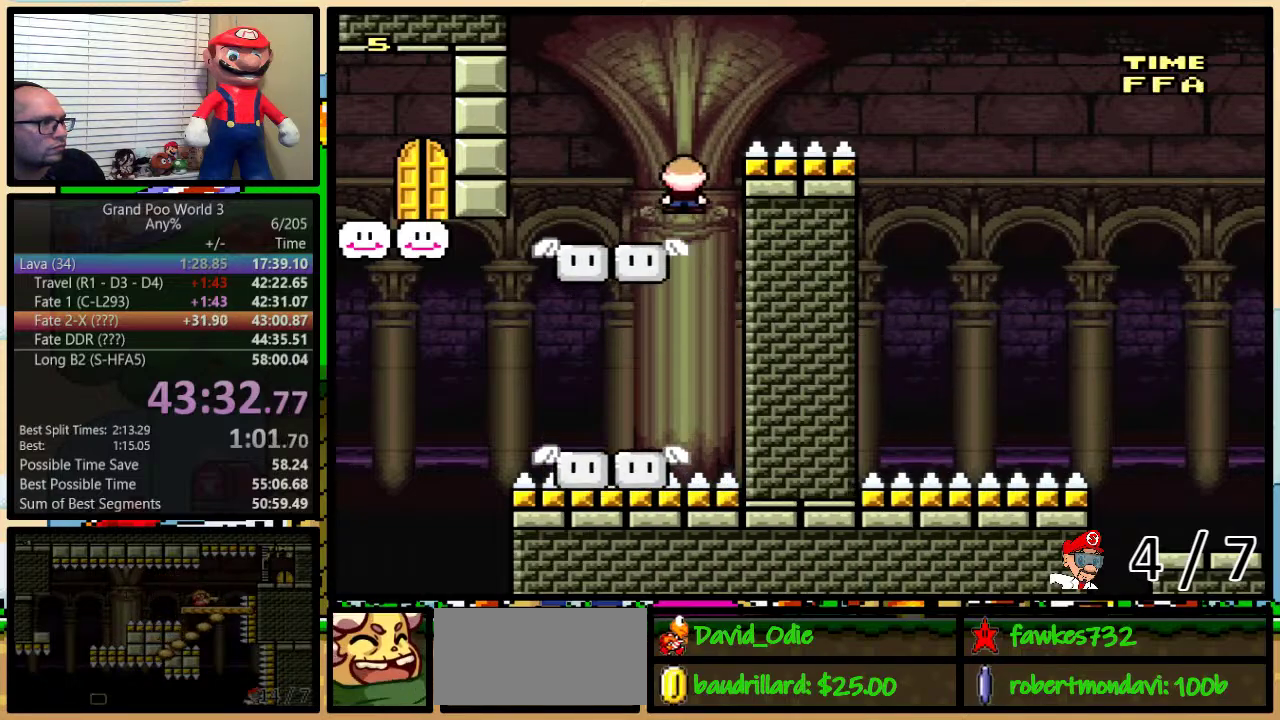
{"buttons": ["Y", "DPAD_LEFT"], "events": [[17, "DPAD_LEFT", "down"], [83, "A", "down"], [467, "A", "up"]]}
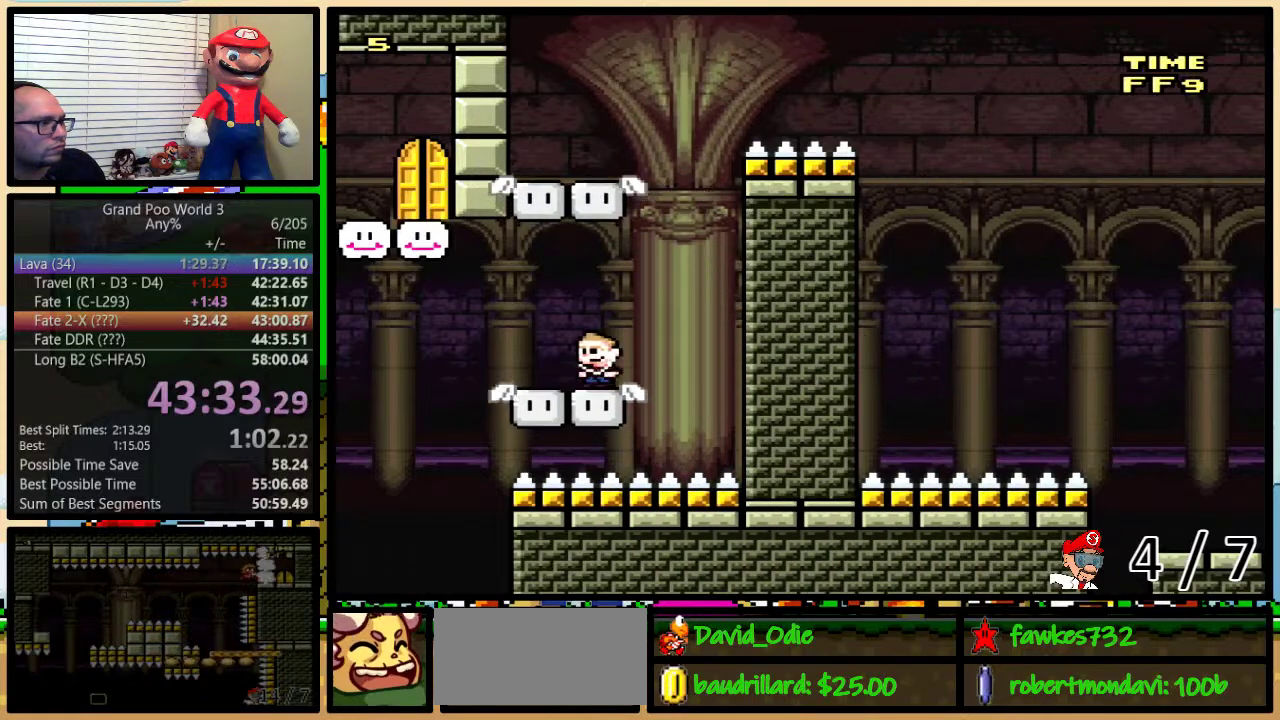
{"buttons": ["Y", "DPAD_UP", "DPAD_RIGHT"], "events": [[167, "B", "down"], [333, "DPAD_LEFT", "up"], [367, "DPAD_RIGHT", "down"], [450, "B", "up"], [450, "DPAD_UP", "down"]]}
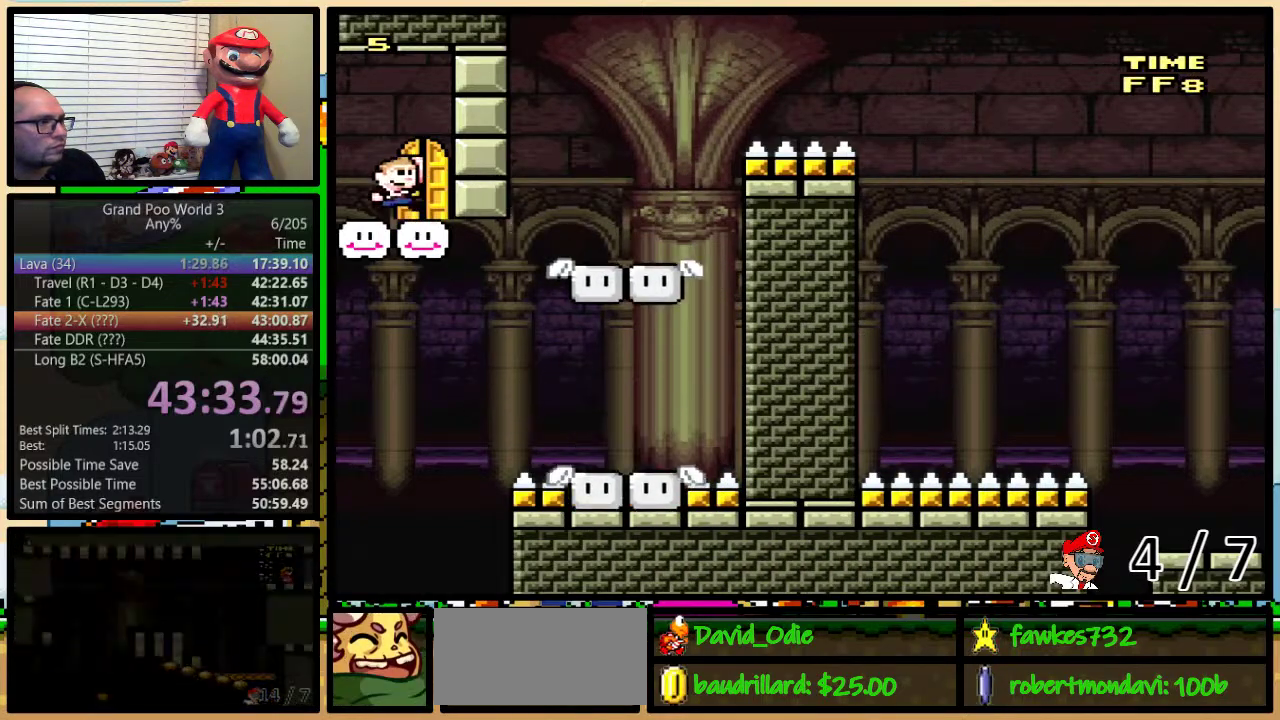
{"buttons": ["Y", "DPAD_UP"], "events": [[50, "DPAD_RIGHT", "up"], [50, "DPAD_UP", "up"], [150, "DPAD_UP", "down"], [217, "DPAD_UP", "up"], [267, "DPAD_UP", "down"]]}
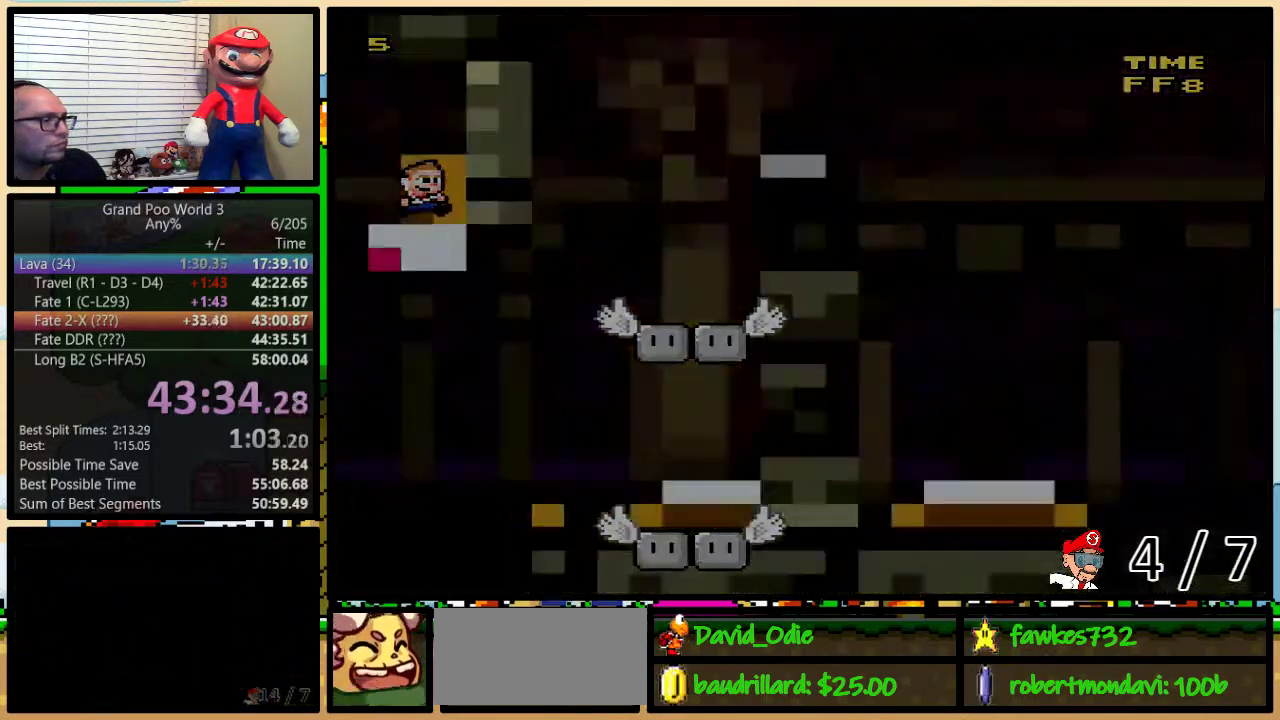
{"buttons": ["Y", "DPAD_RIGHT"], "events": [[67, "DPAD_UP", "up"], [133, "DPAD_RIGHT", "down"]]}
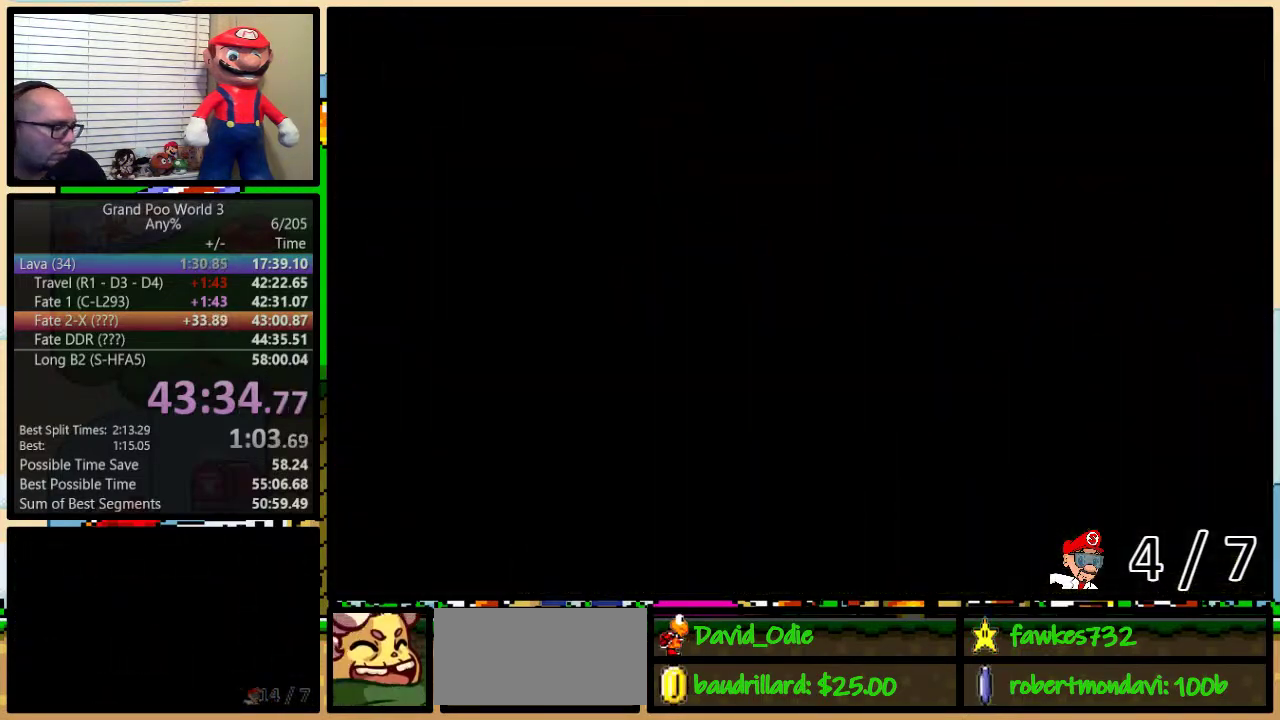
{"buttons": ["Y", "DPAD_RIGHT"], "events": []}
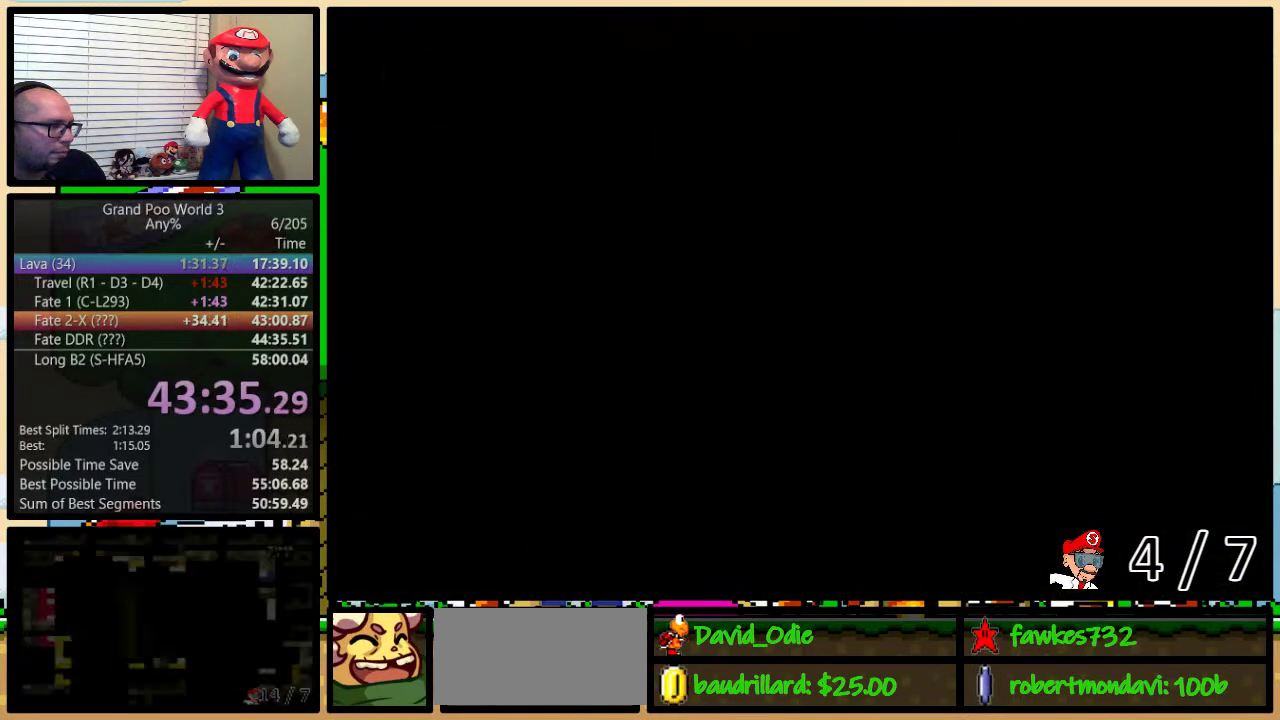
{"buttons": ["Y", "DPAD_RIGHT"], "events": []}
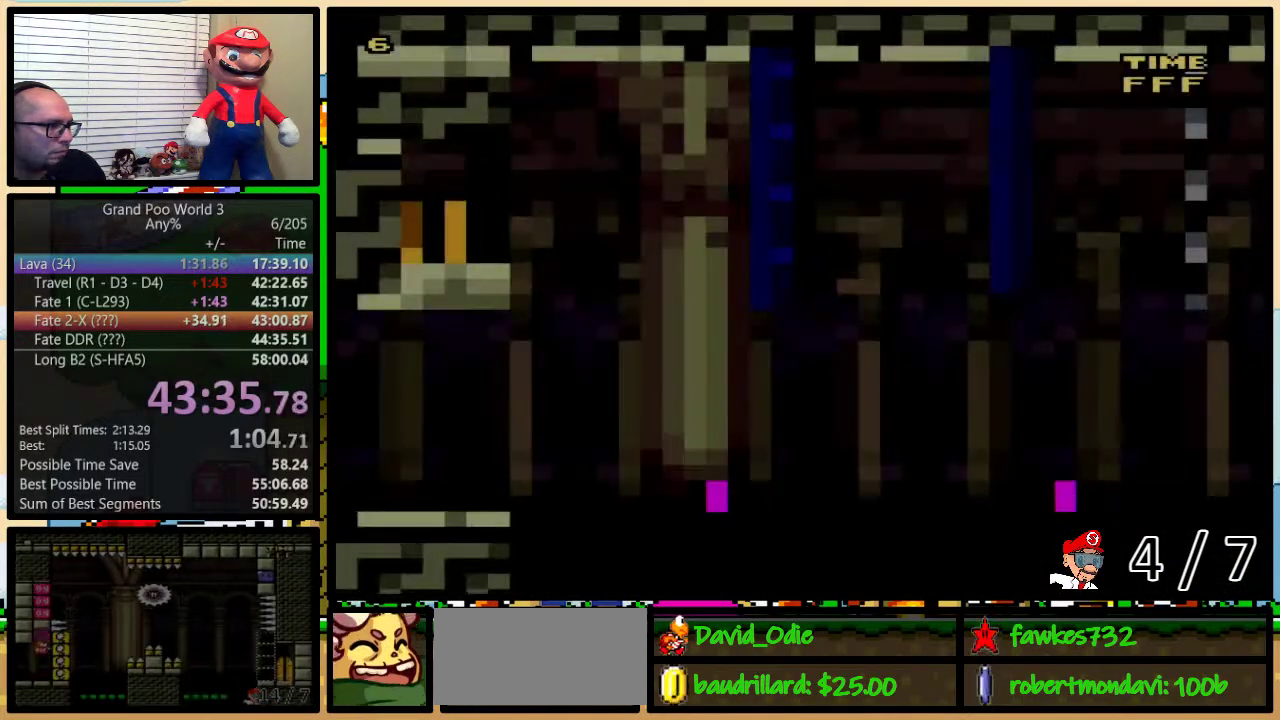
{"buttons": ["Y", "DPAD_UP", "DPAD_RIGHT"], "events": [[250, "DPAD_UP", "down"], [367, "A", "down"], [433, "A", "up"]]}
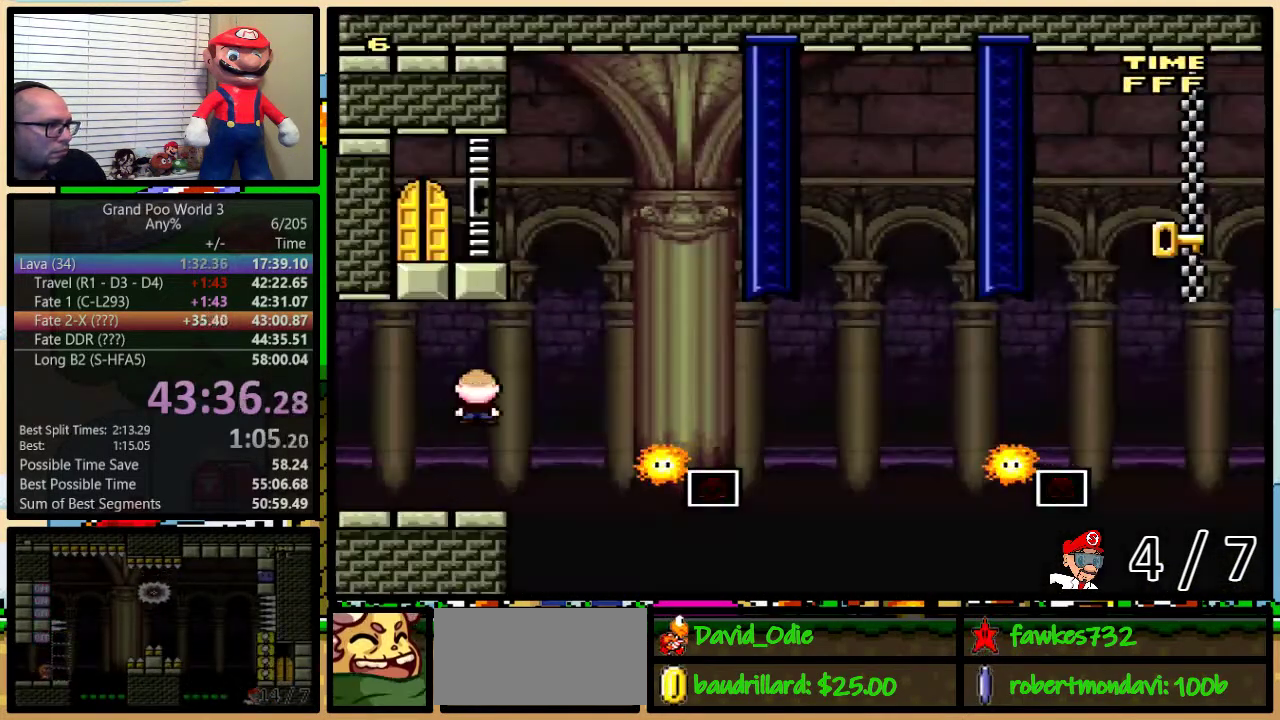
{"buttons": ["A", "Y", "DPAD_UP", "DPAD_RIGHT"], "events": [[17, "DPAD_UP", "up"], [133, "DPAD_UP", "down"], [317, "A", "down"], [350, "DPAD_UP", "up"], [467, "DPAD_UP", "down"]]}
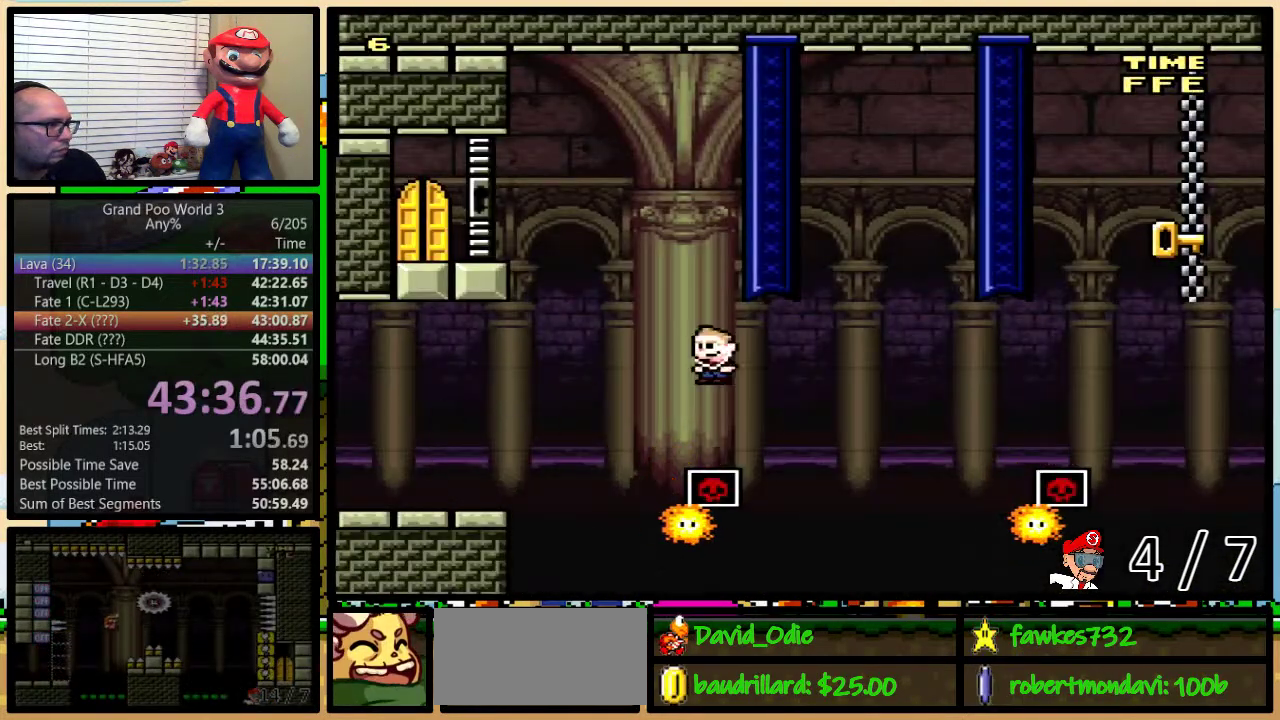
{"buttons": ["Y", "DPAD_RIGHT"], "events": [[317, "DPAD_UP", "up"], [467, "A", "up"]]}
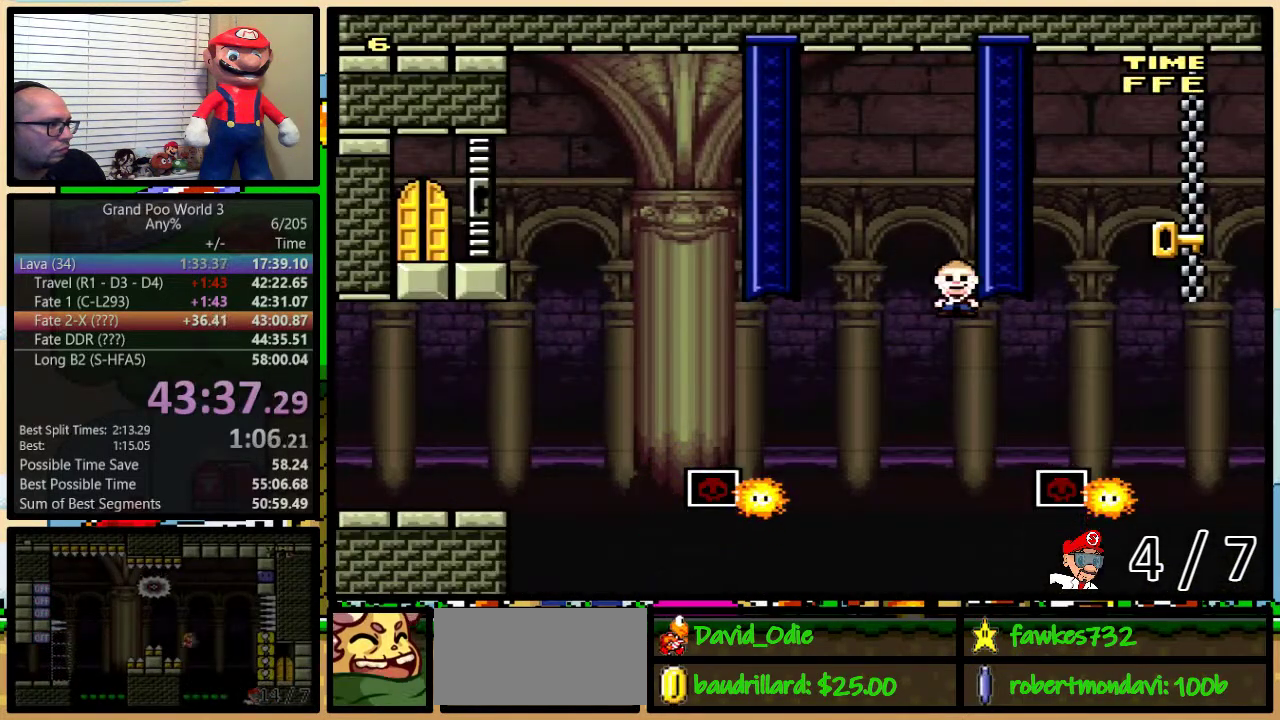
{"buttons": ["A", "Y", "DPAD_LEFT"], "events": [[100, "A", "down"], [167, "DPAD_UP", "down"], [283, "DPAD_UP", "up"], [317, "DPAD_RIGHT", "up"], [350, "DPAD_LEFT", "down"]]}
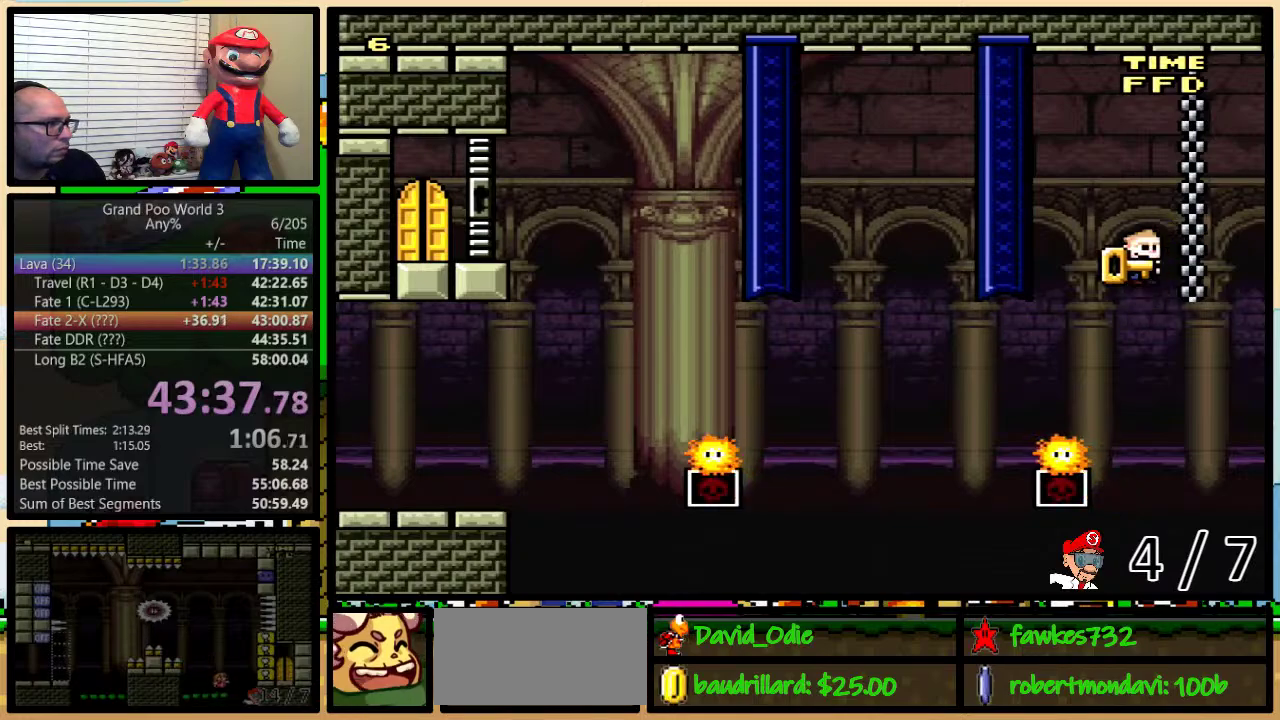
{"buttons": ["A", "Y", "DPAD_RIGHT"], "events": [[100, "A", "up"], [383, "DPAD_LEFT", "up"], [400, "DPAD_RIGHT", "down"], [467, "A", "down"]]}
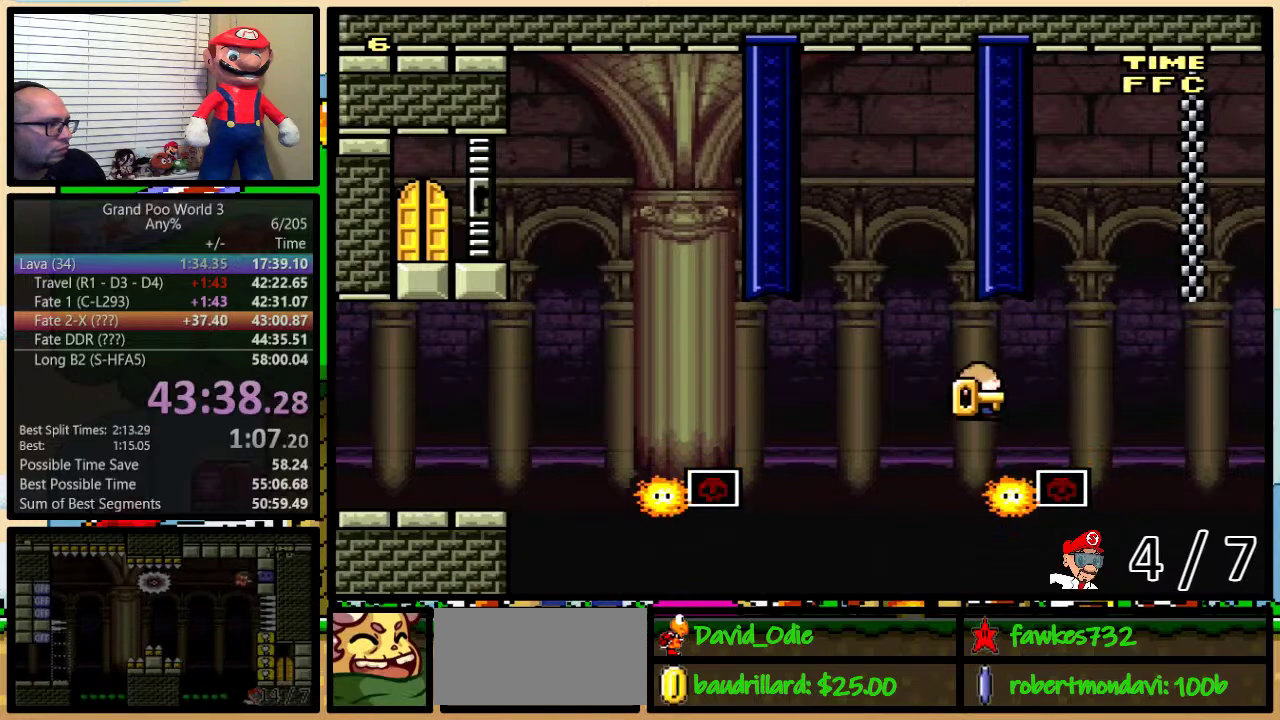
{"buttons": ["A", "Y"], "events": [[33, "DPAD_UP", "down"], [100, "DPAD_LEFT", "down"], [100, "DPAD_RIGHT", "up"], [100, "DPAD_UP", "up"], [217, "DPAD_LEFT", "up"], [383, "DPAD_LEFT", "down"], [467, "DPAD_LEFT", "up"]]}
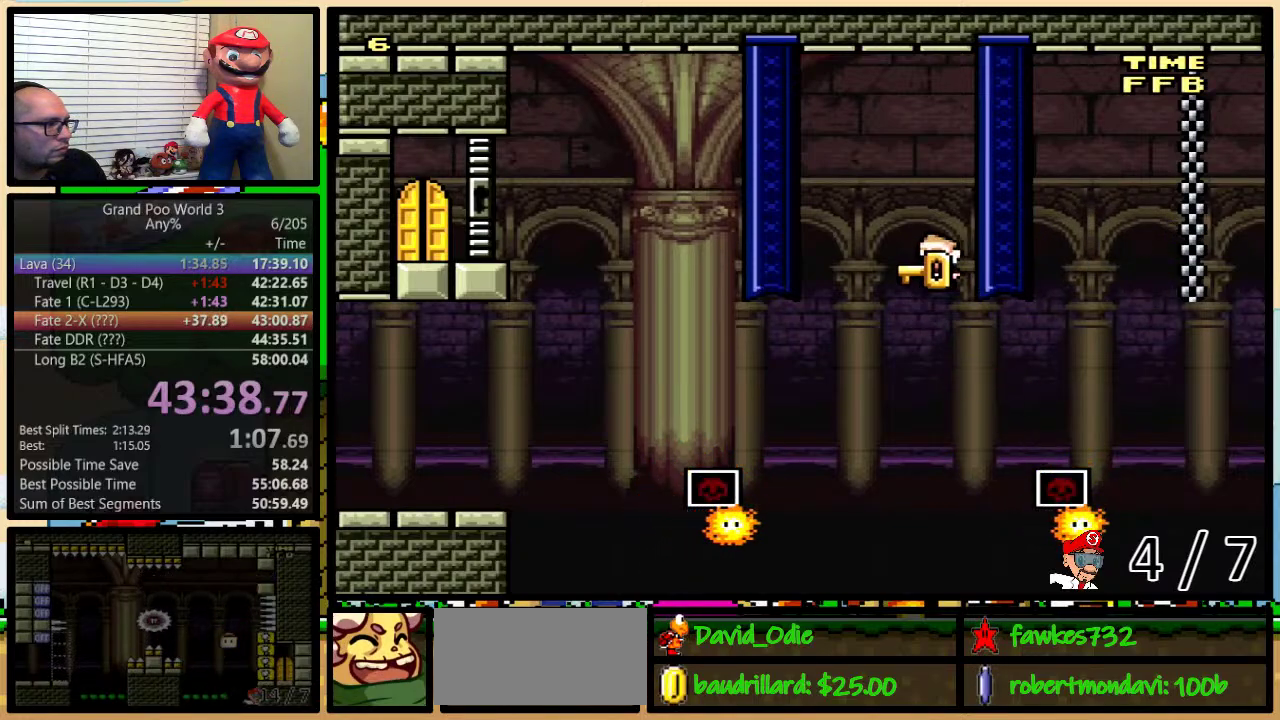
{"buttons": ["A", "Y", "DPAD_LEFT"], "events": [[233, "DPAD_LEFT", "down"], [333, "DPAD_LEFT", "up"], [383, "DPAD_LEFT", "down"]]}
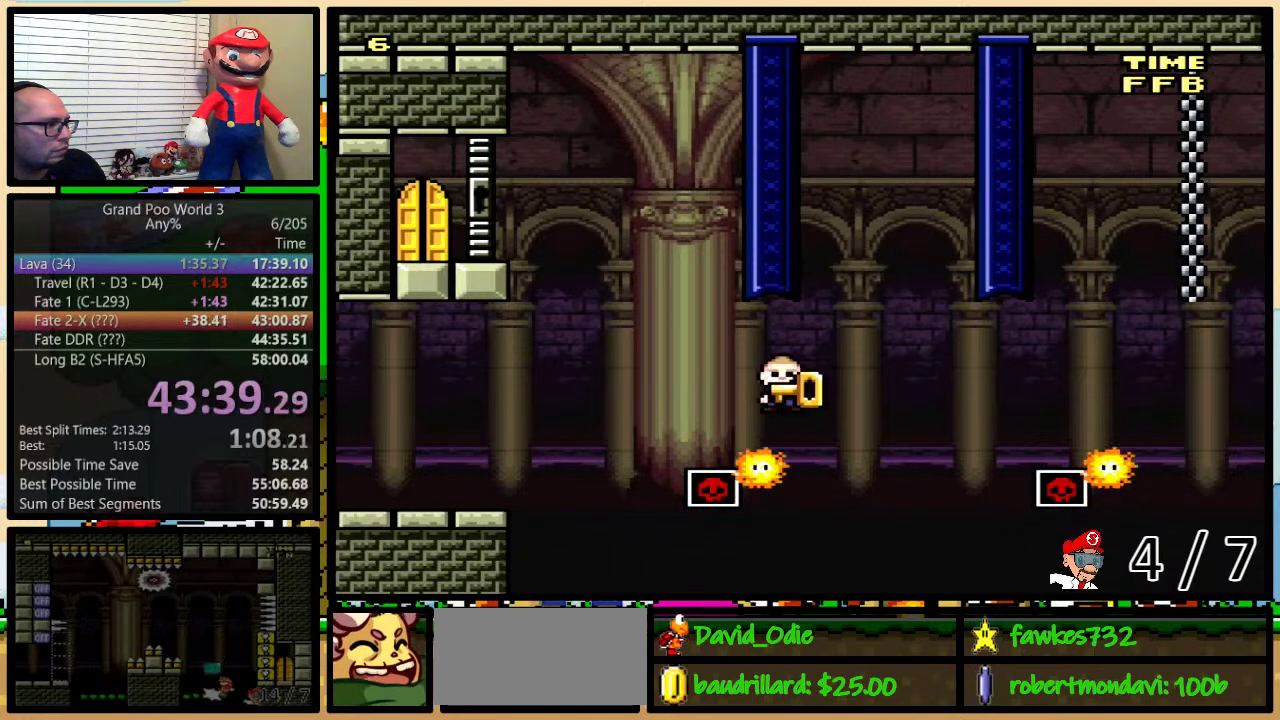
{"buttons": ["A", "Y", "DPAD_LEFT"], "events": []}
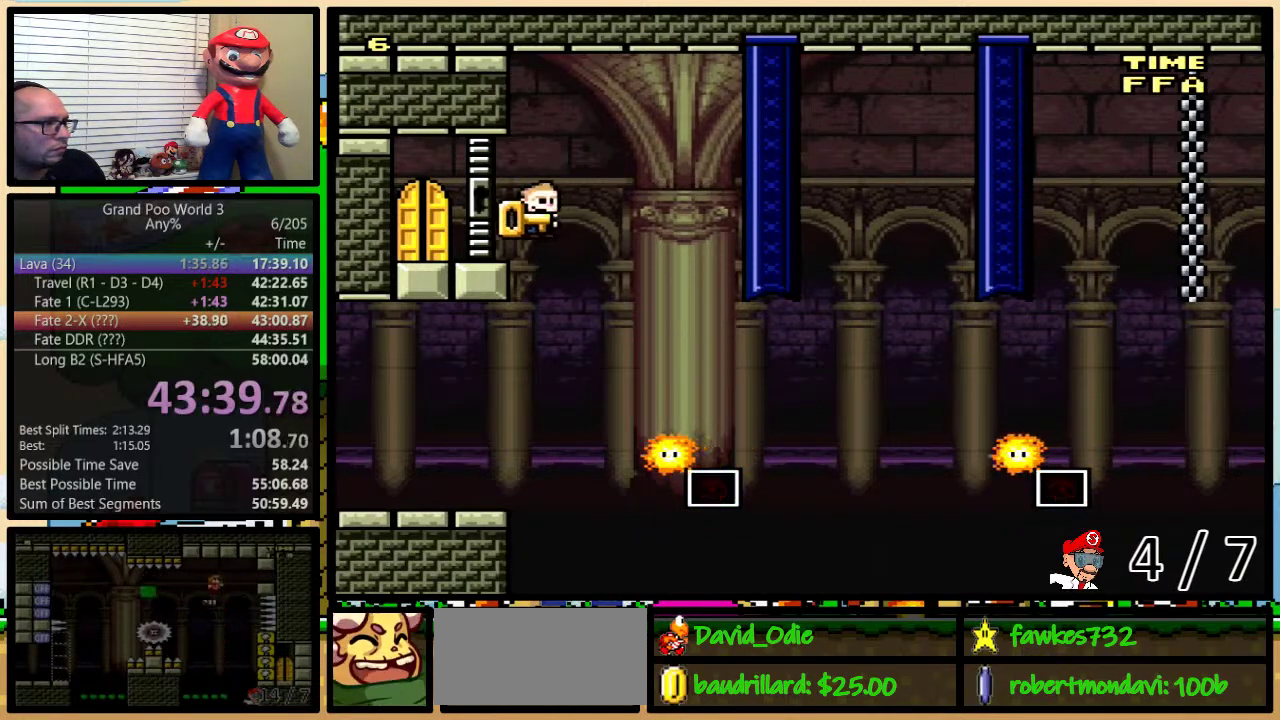
{"buttons": ["Y", "DPAD_UP"], "events": [[400, "DPAD_LEFT", "up"], [433, "DPAD_UP", "down"], [467, "A", "up"]]}
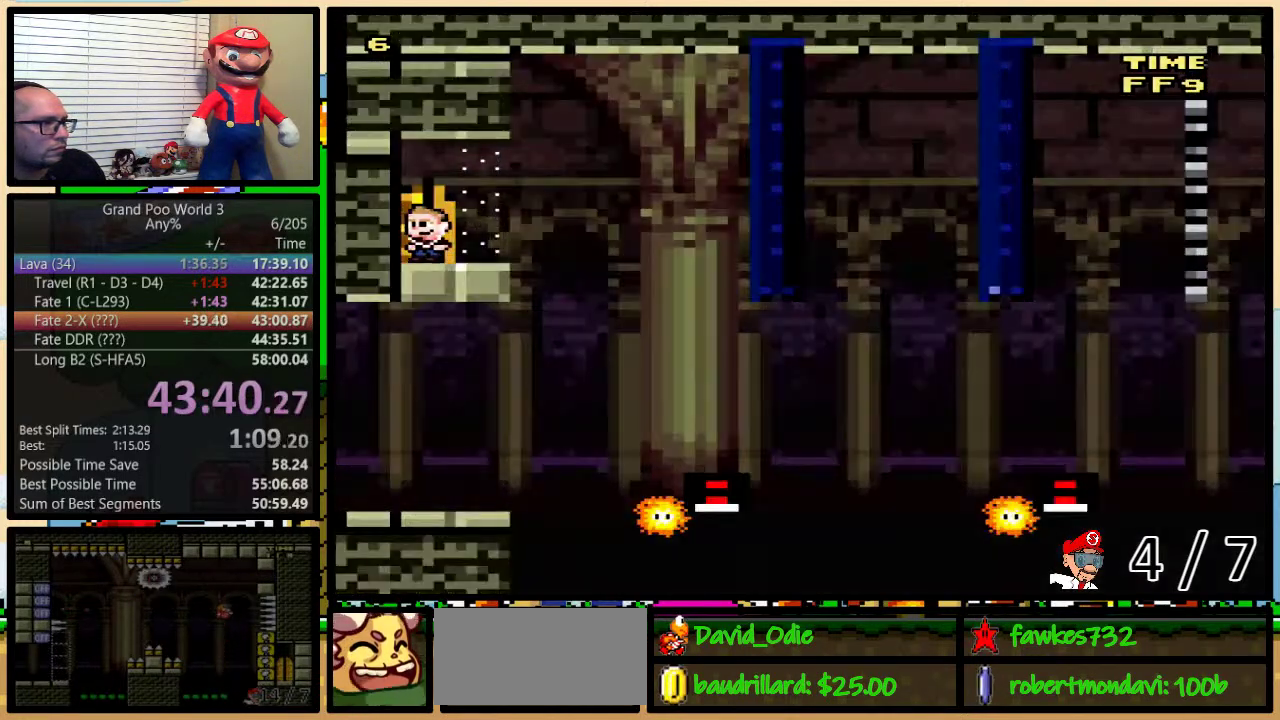
{"buttons": ["Y"], "events": [[283, "DPAD_UP", "up"]]}
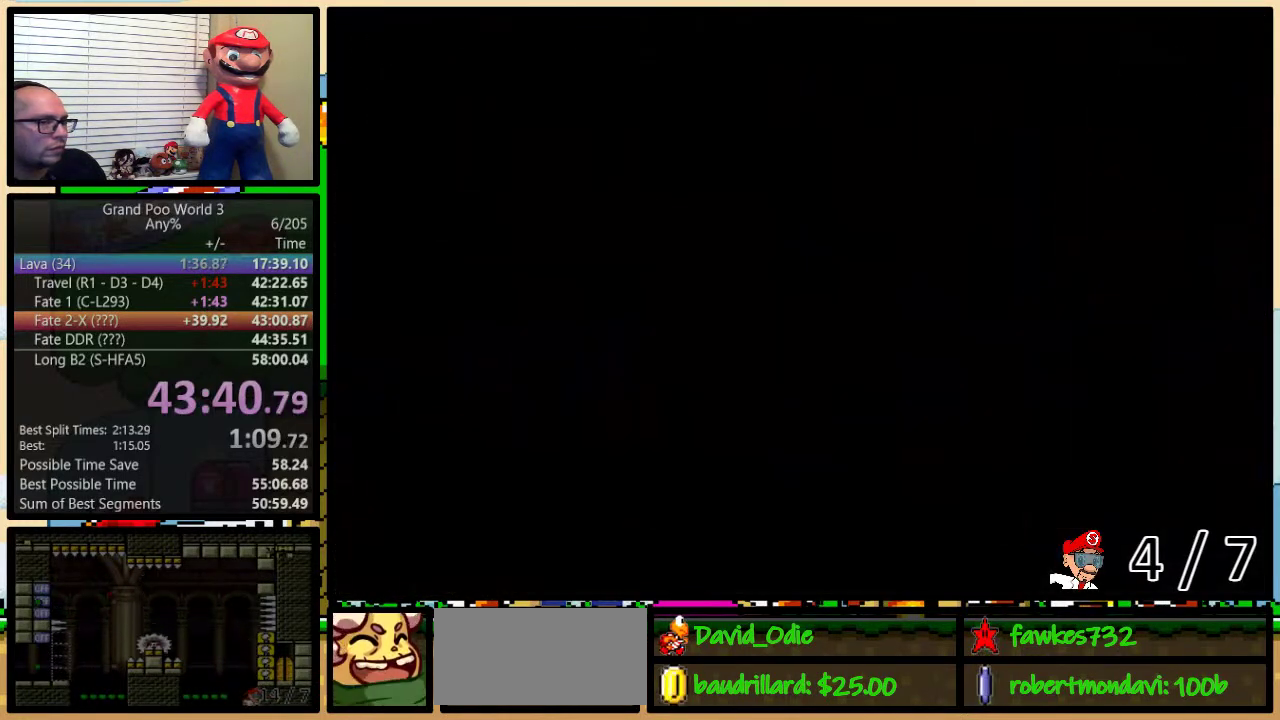
{"buttons": ["Y", "DPAD_RIGHT"], "events": [[17, "DPAD_RIGHT", "down"]]}
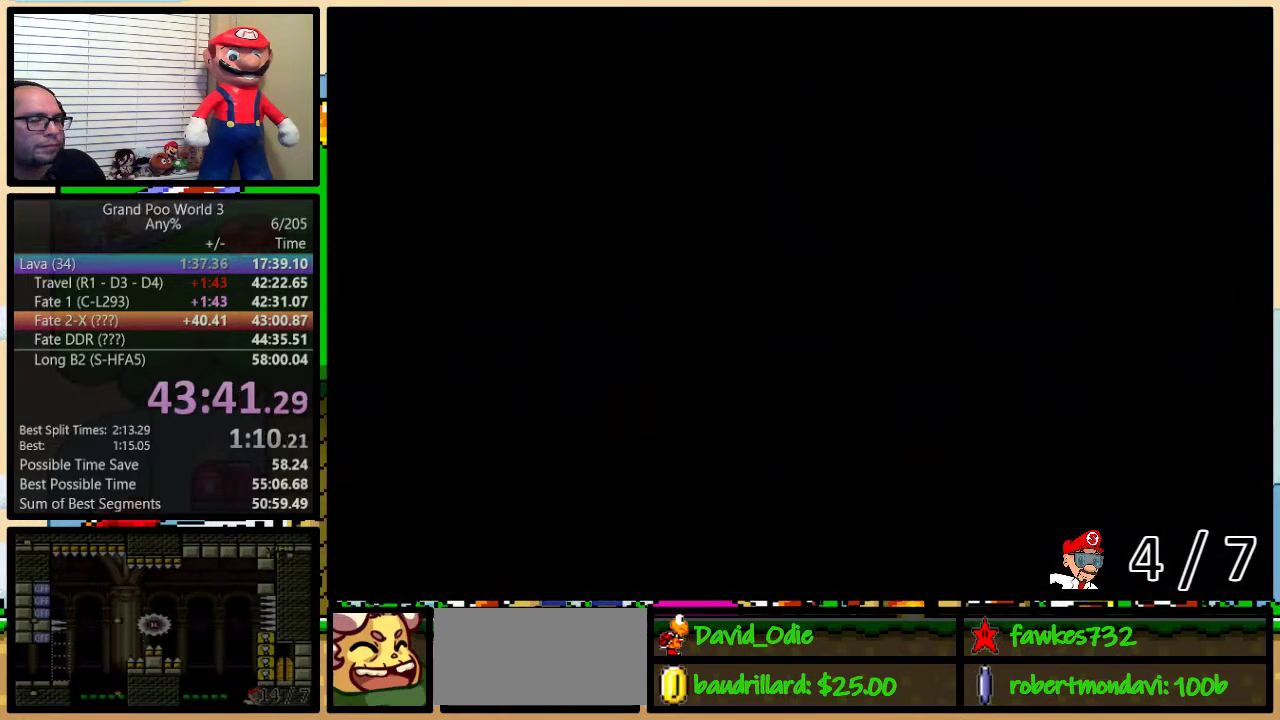
{"buttons": ["Y", "DPAD_RIGHT"], "events": []}
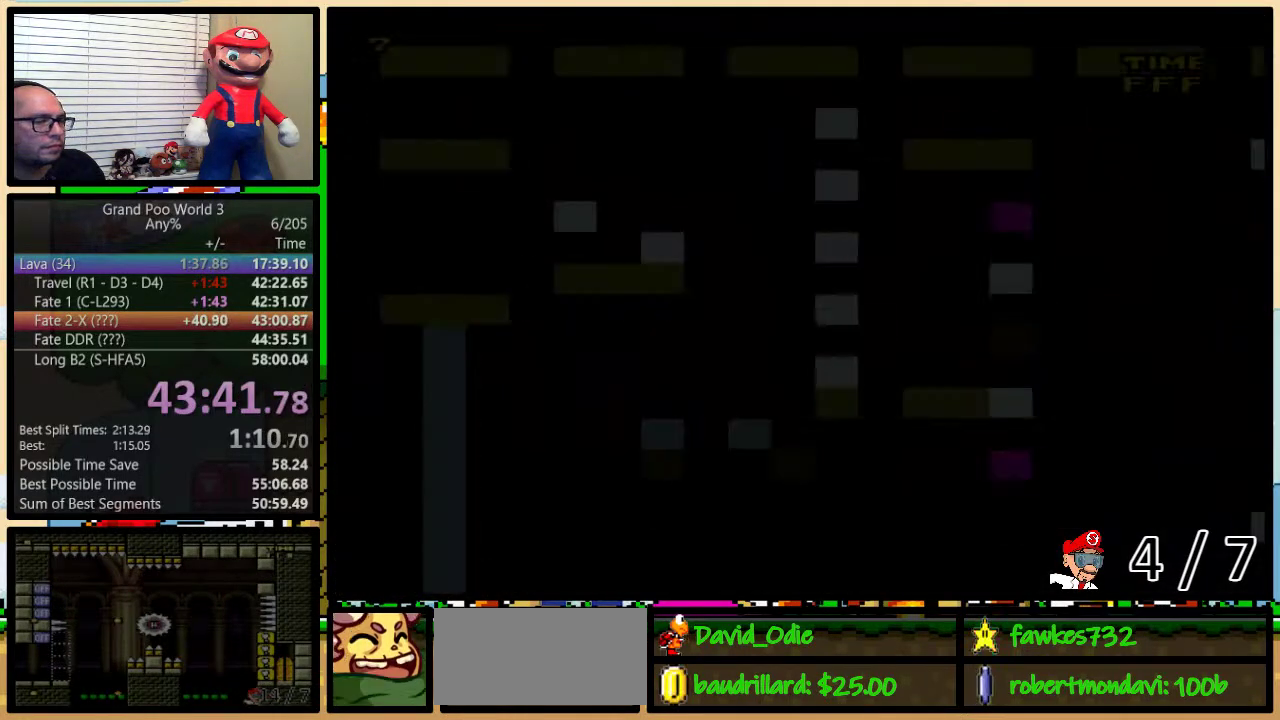
{"buttons": ["Y", "DPAD_RIGHT"], "events": [[217, "DPAD_UP", "down"], [283, "DPAD_UP", "up"]]}
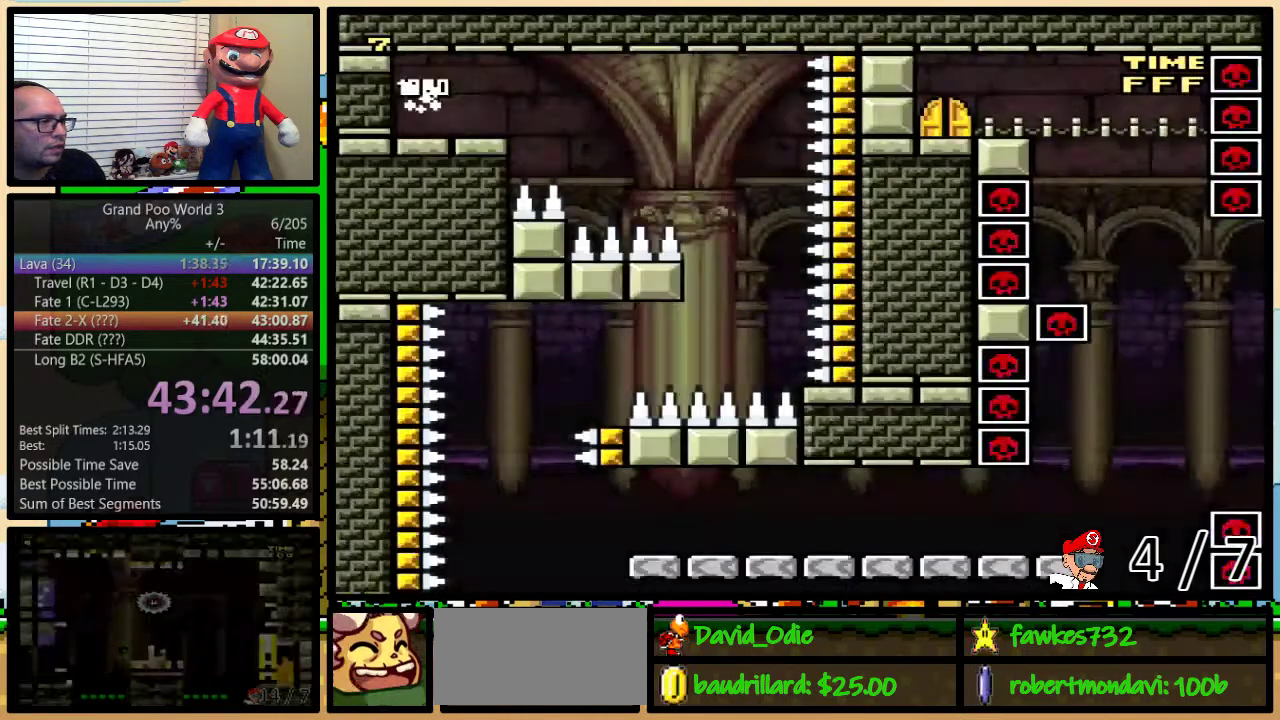
{"buttons": ["Y", "DPAD_RIGHT"], "events": []}
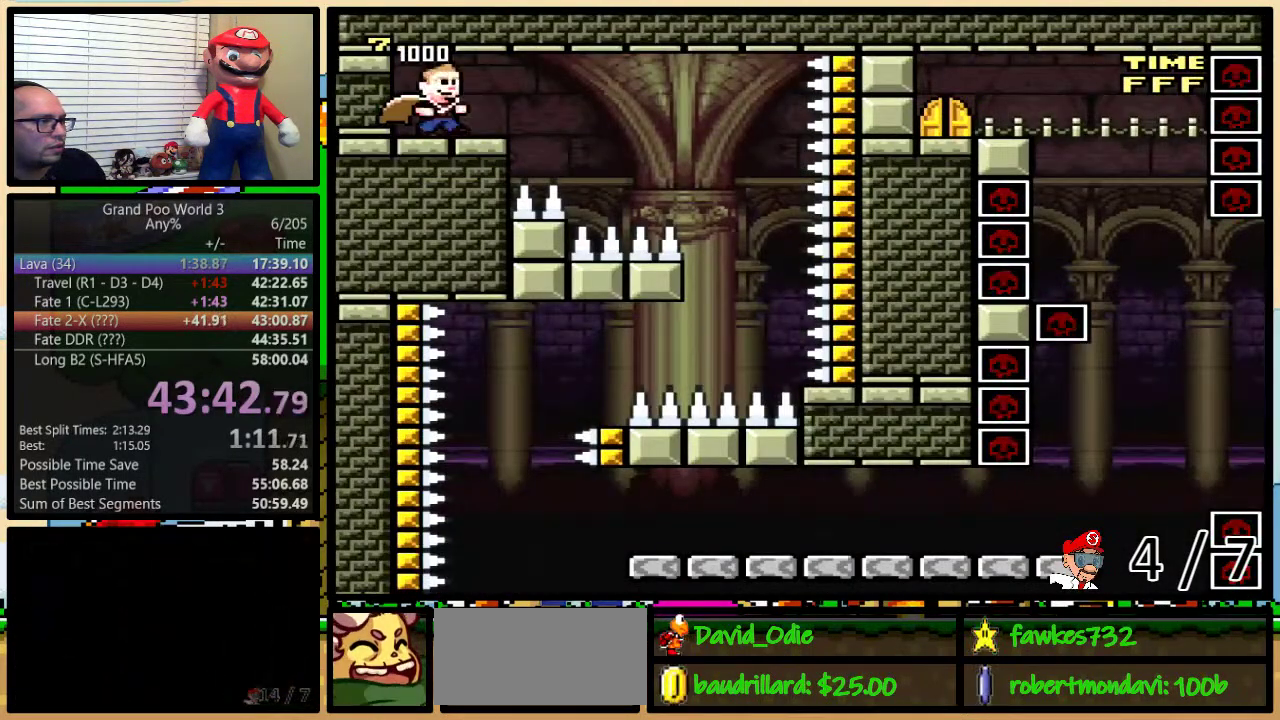
{"buttons": ["B", "Y", "DPAD_RIGHT"], "events": [[33, "DPAD_DOWN", "down"], [83, "B", "down"], [417, "DPAD_DOWN", "up"]]}
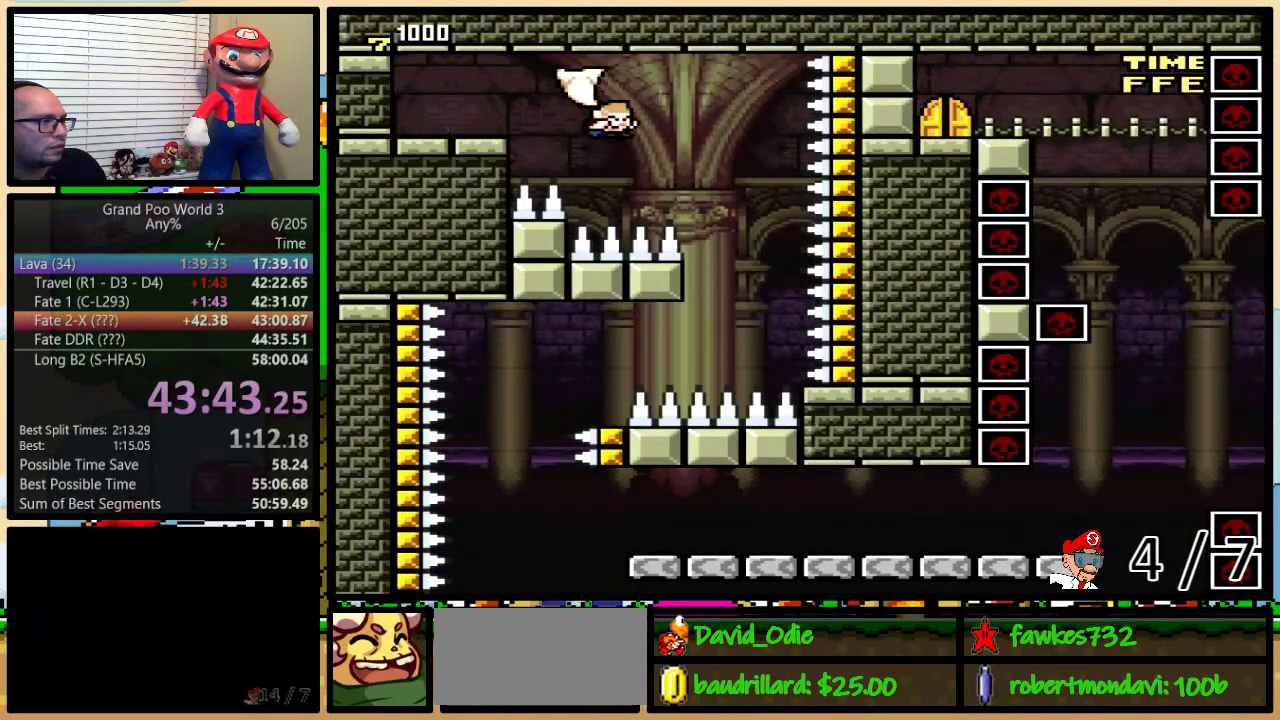
{"buttons": ["B", "Y", "DPAD_RIGHT"], "events": [[200, "DPAD_LEFT", "down"], [200, "DPAD_RIGHT", "up"], [433, "DPAD_LEFT", "up"], [433, "DPAD_RIGHT", "down"]]}
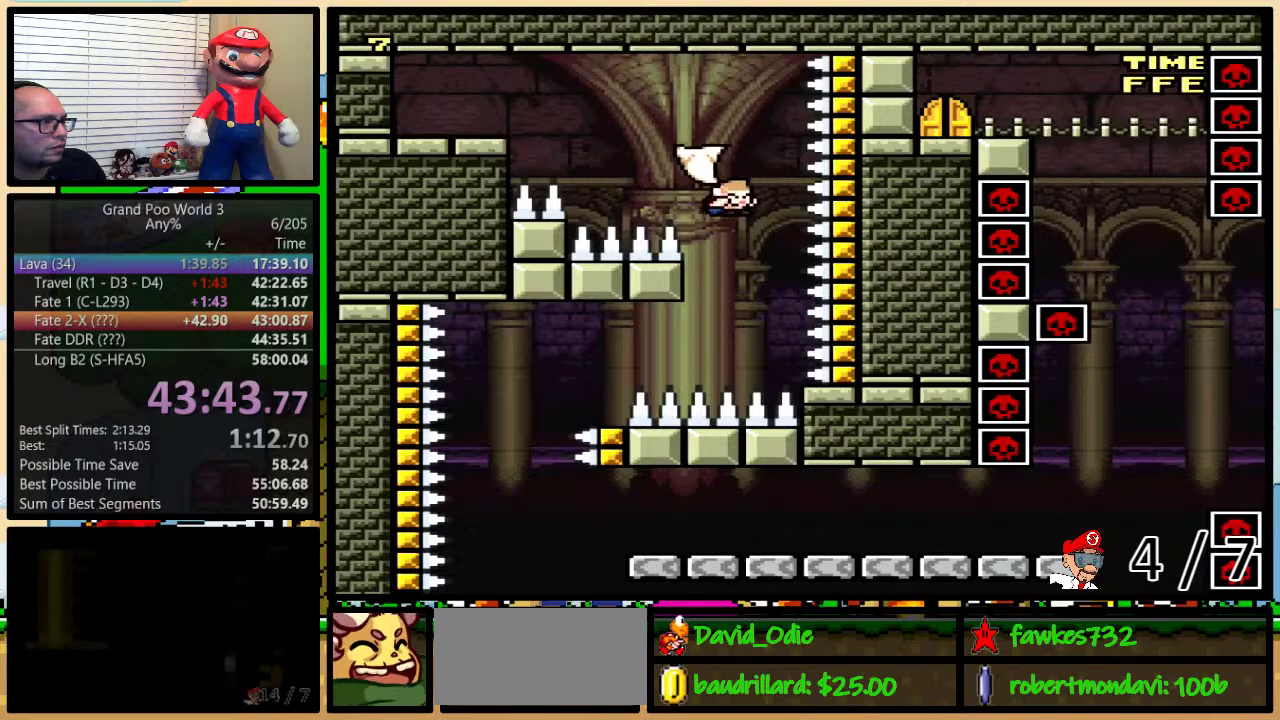
{"buttons": ["B", "Y", "DPAD_LEFT"], "events": [[67, "DPAD_RIGHT", "up"], [83, "DPAD_LEFT", "down"], [183, "DPAD_LEFT", "up"], [183, "DPAD_RIGHT", "down"], [283, "DPAD_LEFT", "down"], [283, "DPAD_RIGHT", "up"]]}
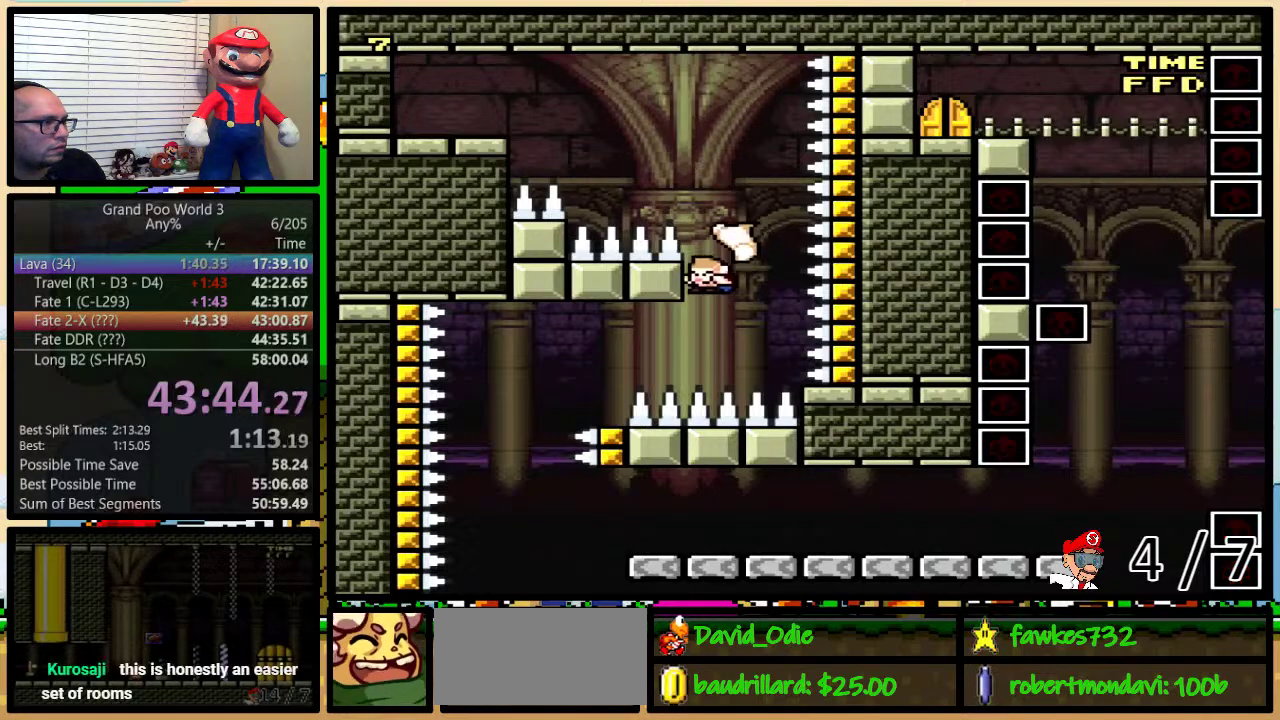
{"buttons": ["B", "Y", "DPAD_LEFT"], "events": []}
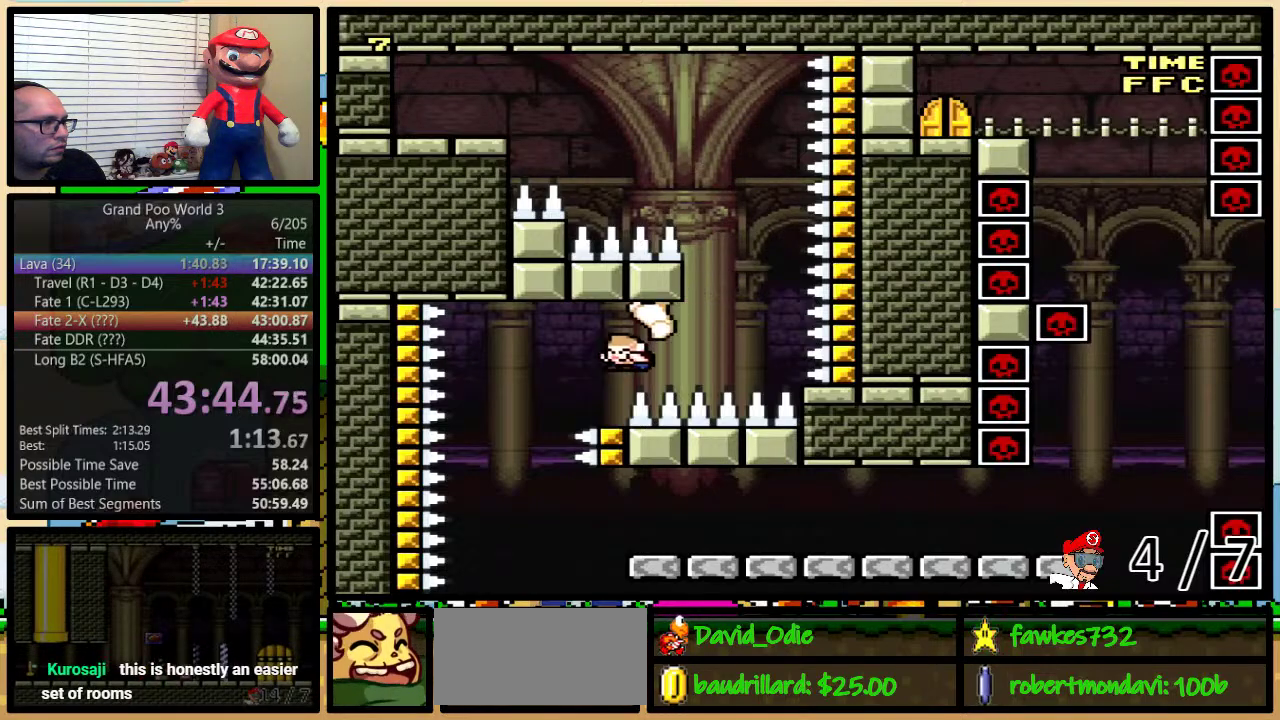
{"buttons": ["B", "Y", "DPAD_LEFT"], "events": [[183, "DPAD_LEFT", "up"], [183, "DPAD_RIGHT", "down"], [400, "DPAD_LEFT", "down"], [400, "DPAD_RIGHT", "up"]]}
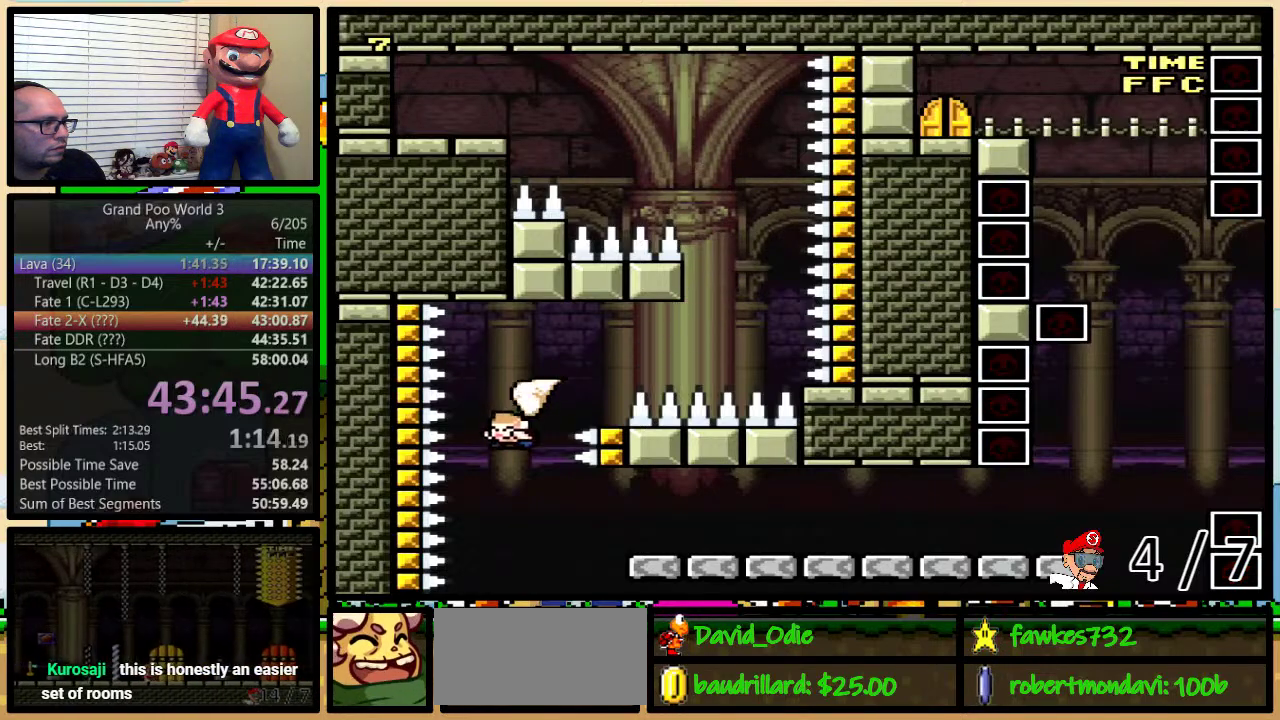
{"buttons": ["B", "Y", "DPAD_UP", "DPAD_RIGHT"], "events": [[117, "DPAD_LEFT", "up"], [117, "DPAD_RIGHT", "down"], [267, "DPAD_UP", "down"]]}
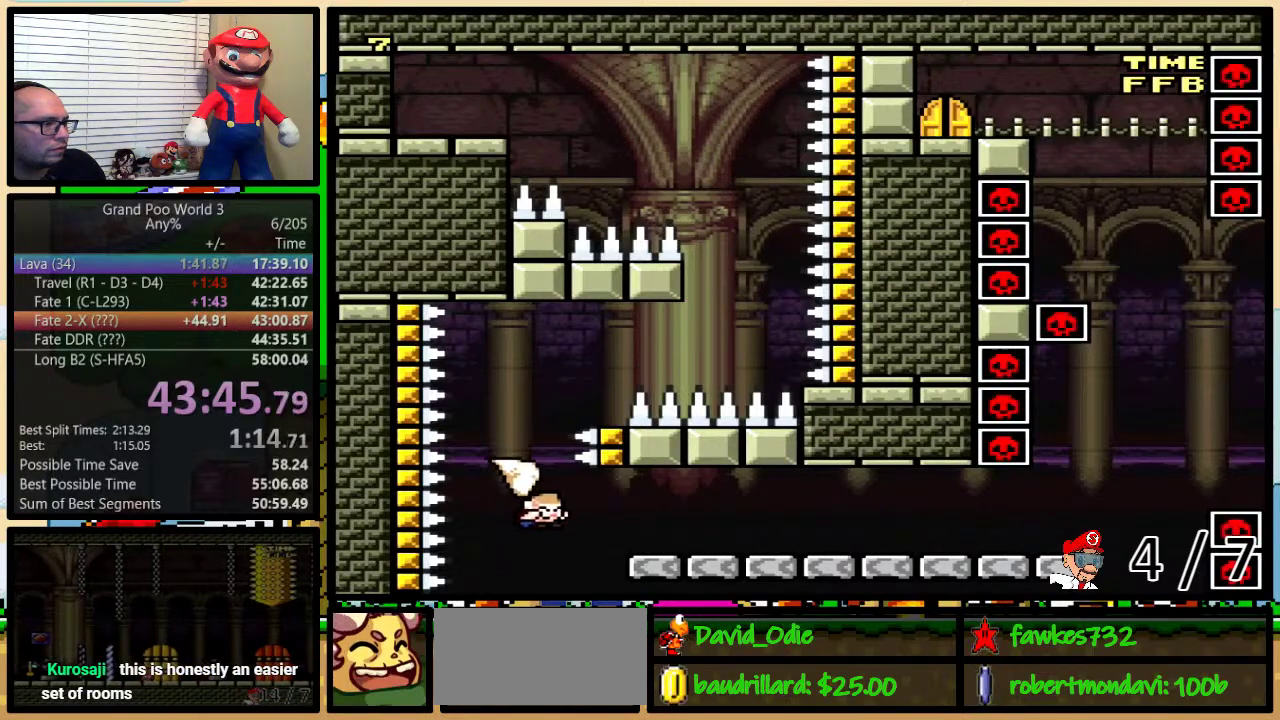
{"buttons": ["Y", "DPAD_UP", "DPAD_RIGHT"], "events": [[200, "B", "up"]]}
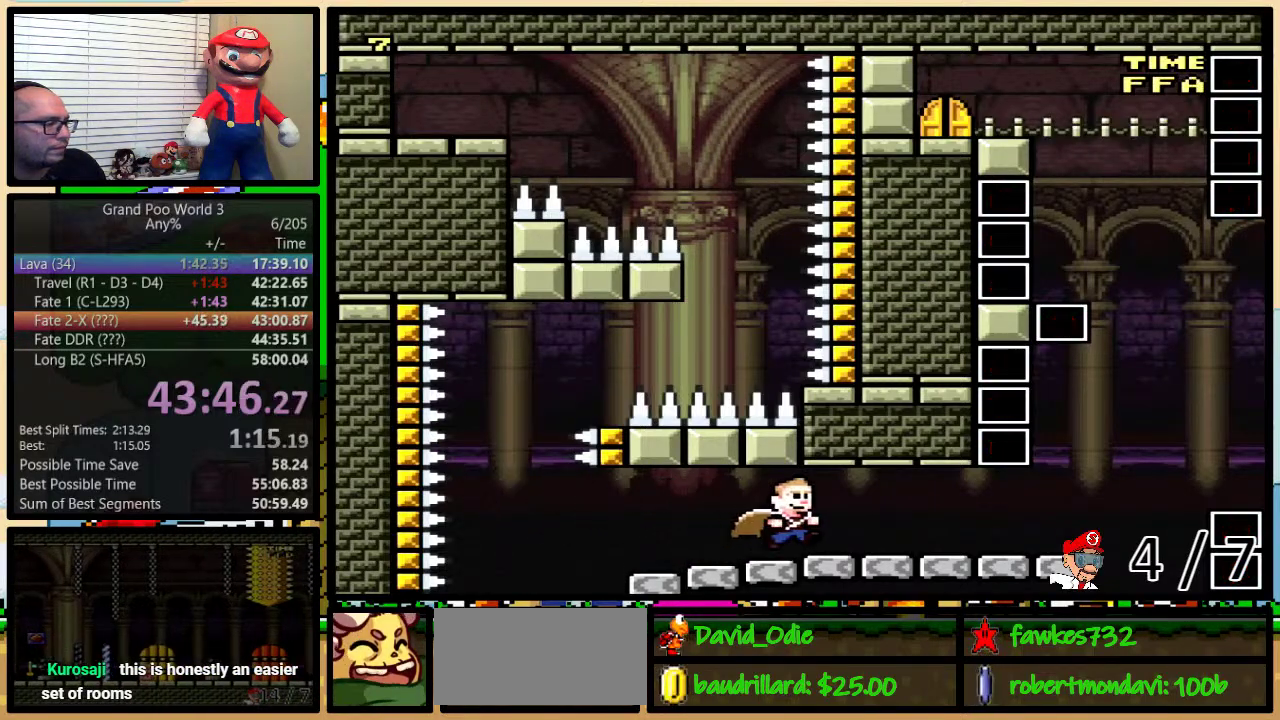
{"buttons": ["Y", "DPAD_UP", "DPAD_RIGHT"], "events": []}
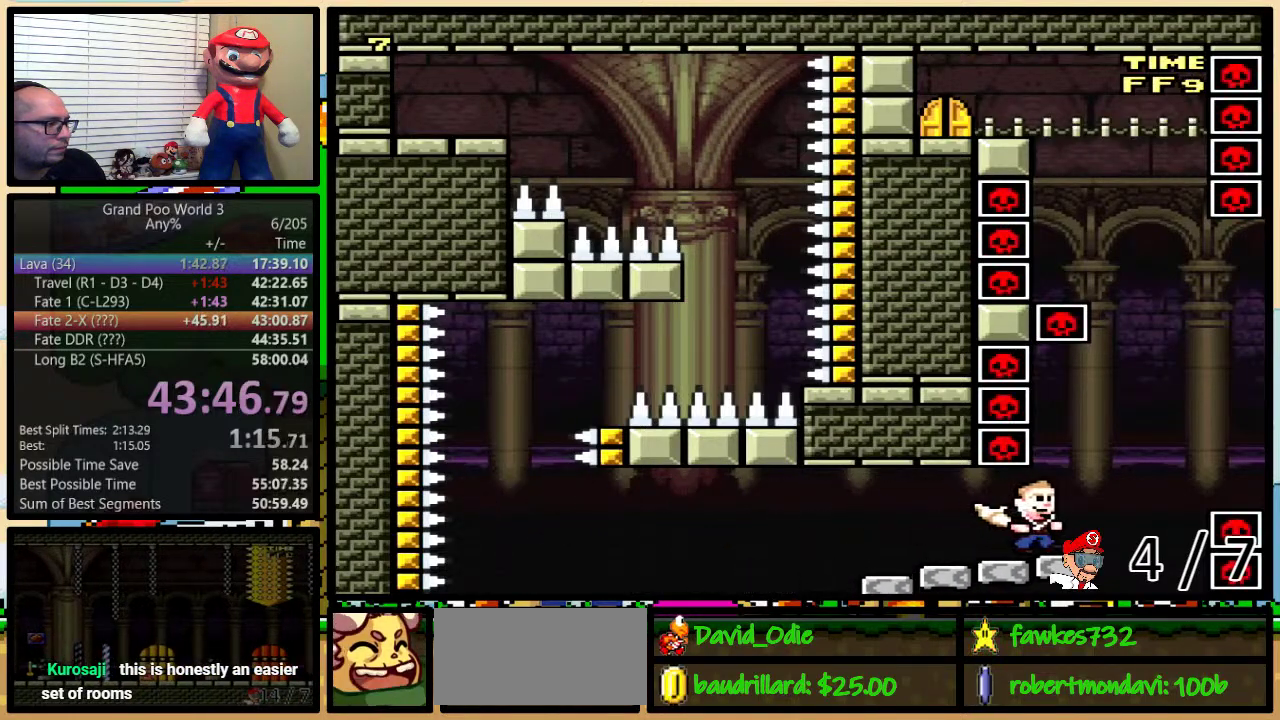
{"buttons": ["B", "Y"], "events": [[133, "B", "down"], [167, "DPAD_UP", "up"], [183, "DPAD_LEFT", "down"], [183, "DPAD_RIGHT", "up"], [433, "DPAD_LEFT", "up"]]}